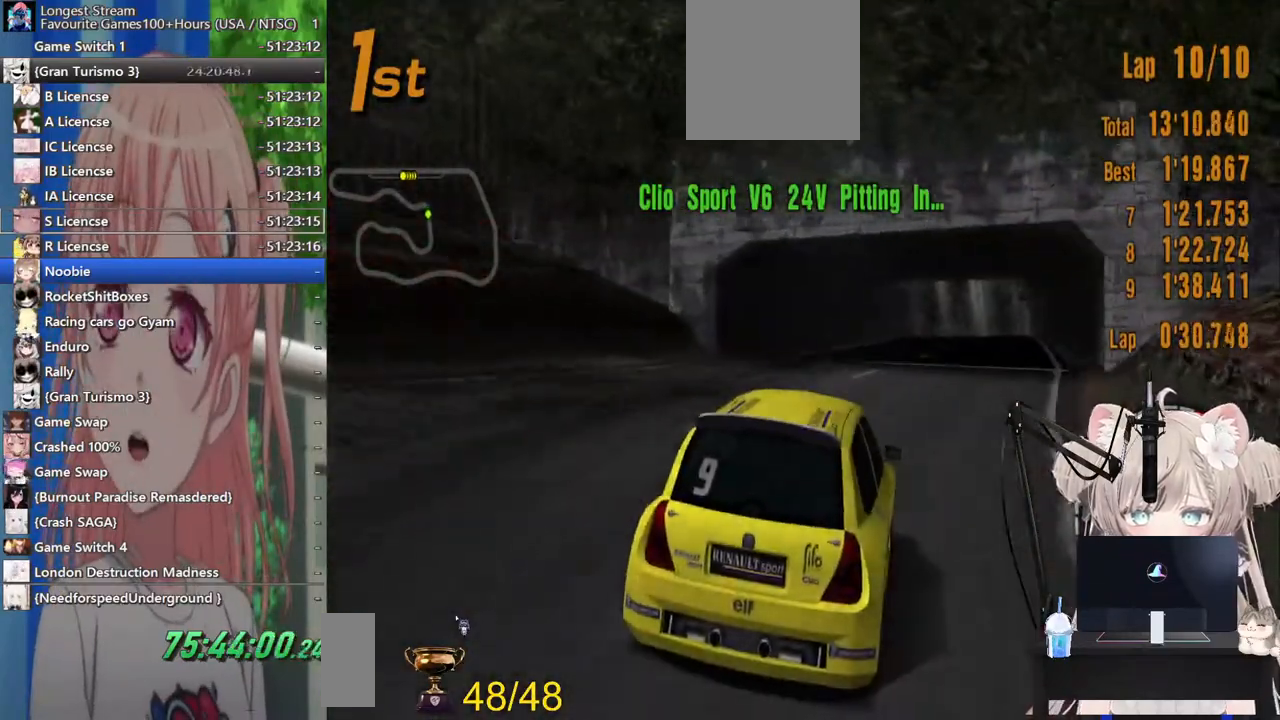
Gameplay with a controller (PlayStation layout); each line is a JSON object with the inputs held at the frame after it (dt_ms = milliseconds from this image to that frame). "events" lists button and stick changes between this image and that frame as [ms after this image, input, new state], when the widget could be followed in between. Not read: L1 R1.
{"dt_ms": 500, "buttons": ["R2"], "left_stick": "left", "right_stick": "center", "events": [[67, "left_stick", "center"], [250, "left_stick", "left"]]}
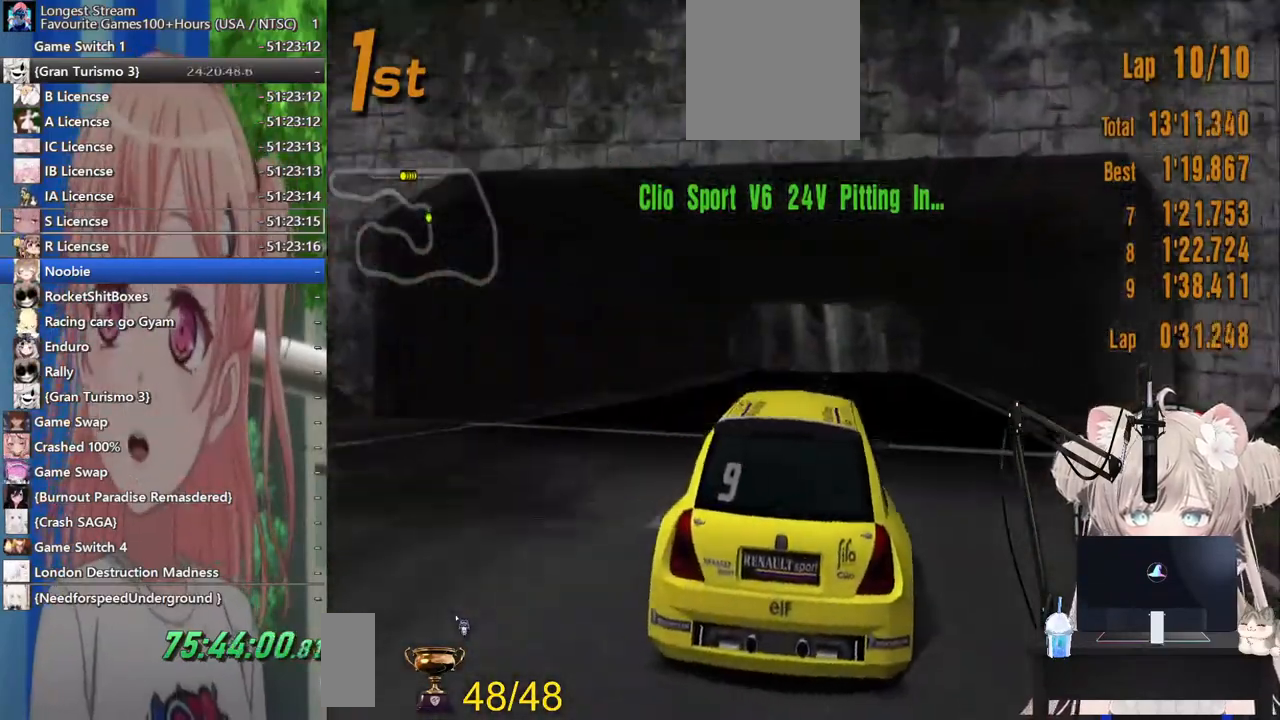
{"dt_ms": 500, "buttons": ["R2"], "left_stick": "center", "right_stick": "center", "events": [[367, "left_stick", "center"]]}
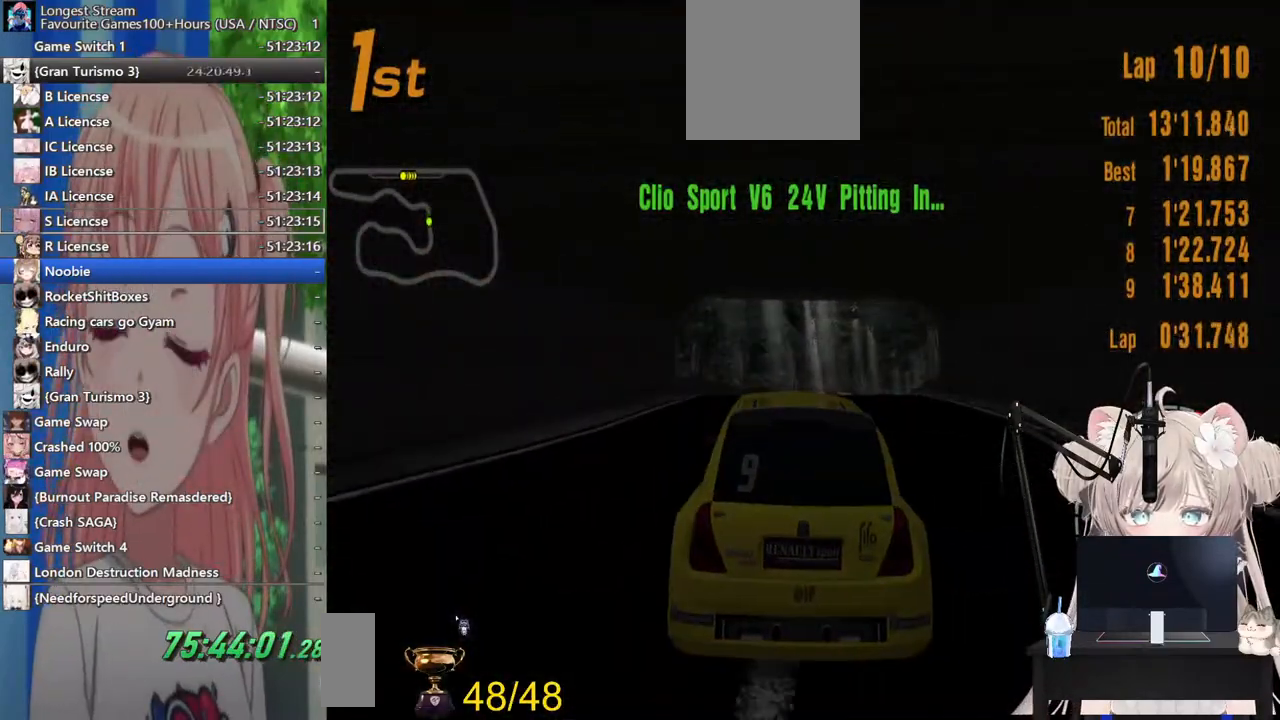
{"dt_ms": 500, "buttons": ["R2"], "left_stick": "center", "right_stick": "center", "events": [[83, "left_stick", "right"], [267, "left_stick", "center"]]}
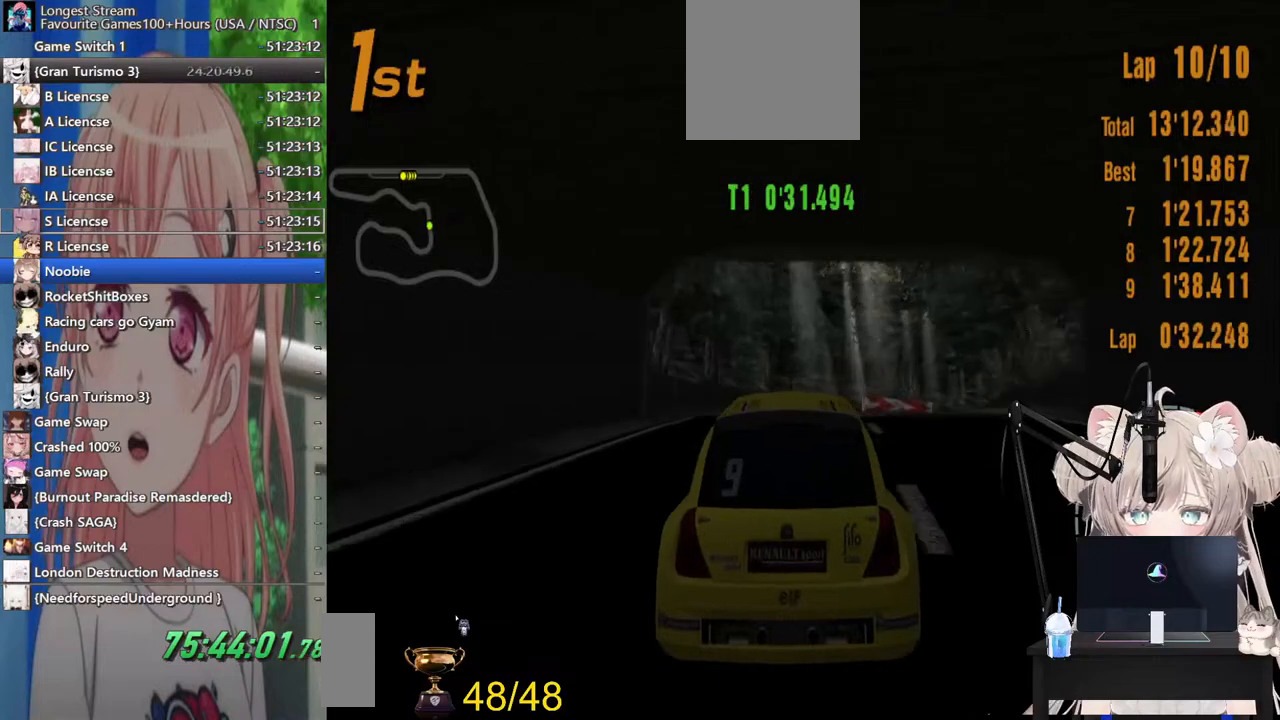
{"dt_ms": 500, "buttons": ["R2"], "left_stick": "right", "right_stick": "center", "events": [[83, "left_stick", "right"], [283, "left_stick", "center"], [500, "left_stick", "right"]]}
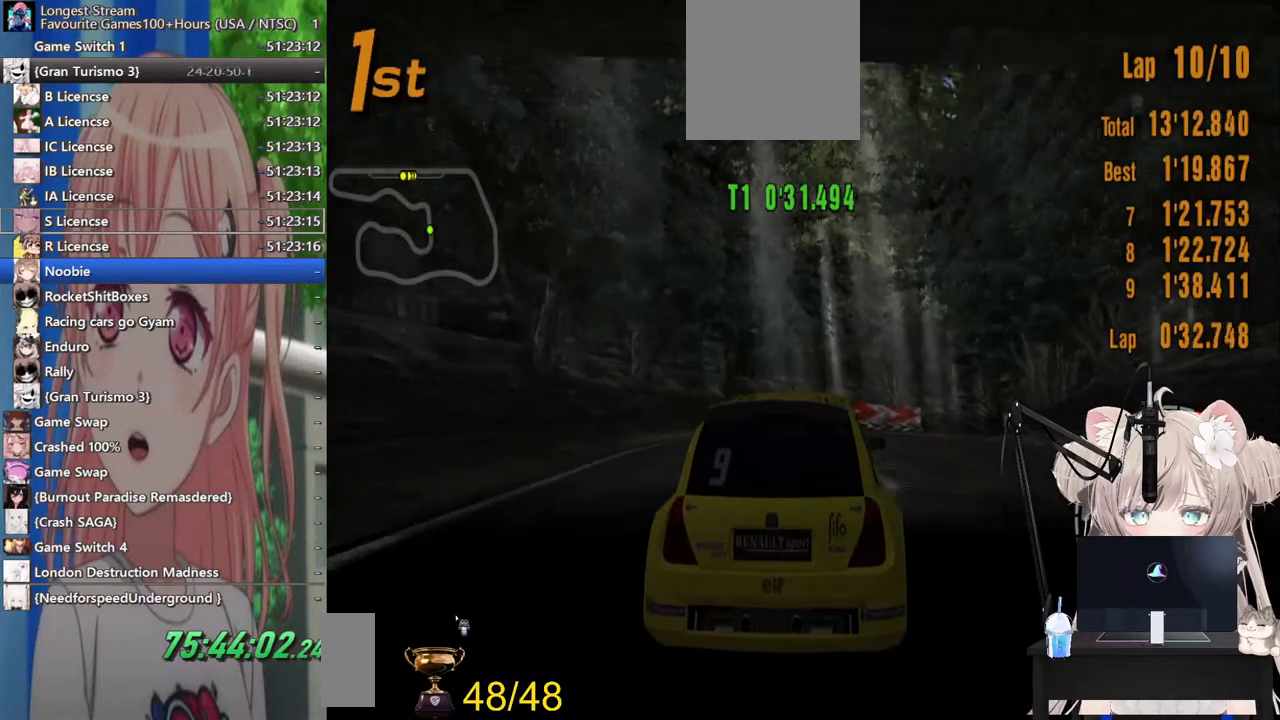
{"dt_ms": 500, "buttons": ["R2"], "left_stick": "right", "right_stick": "center", "events": []}
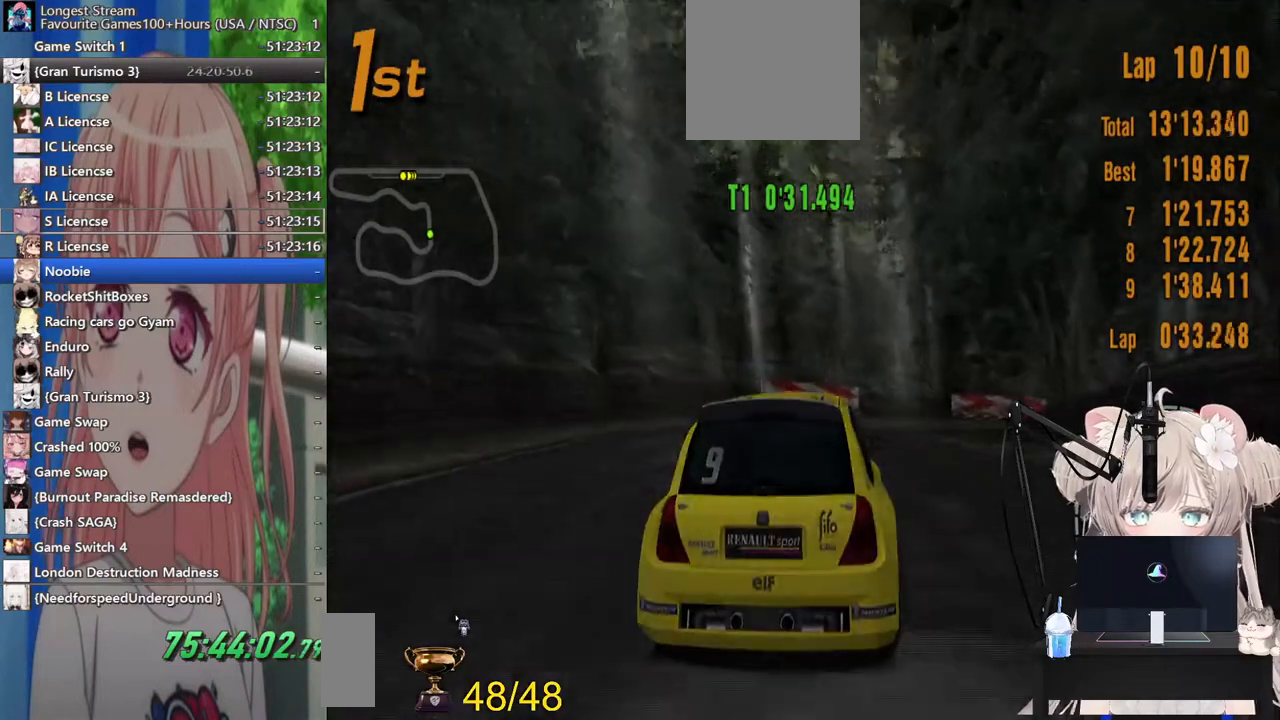
{"dt_ms": 1000, "buttons": ["R2"], "left_stick": "right", "right_stick": "center"}
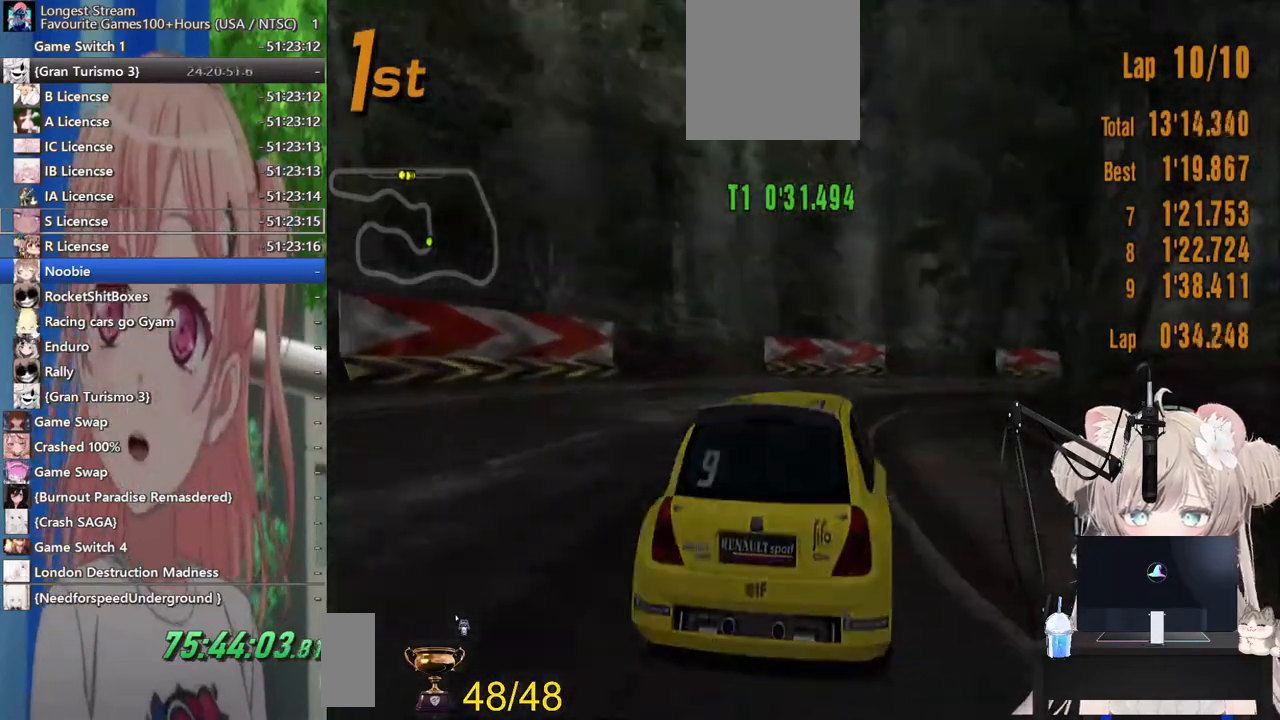
{"dt_ms": 500, "buttons": ["SQUARE"], "left_stick": "right", "right_stick": "center", "events": [[317, "R2", "up"], [483, "SQUARE", "down"]]}
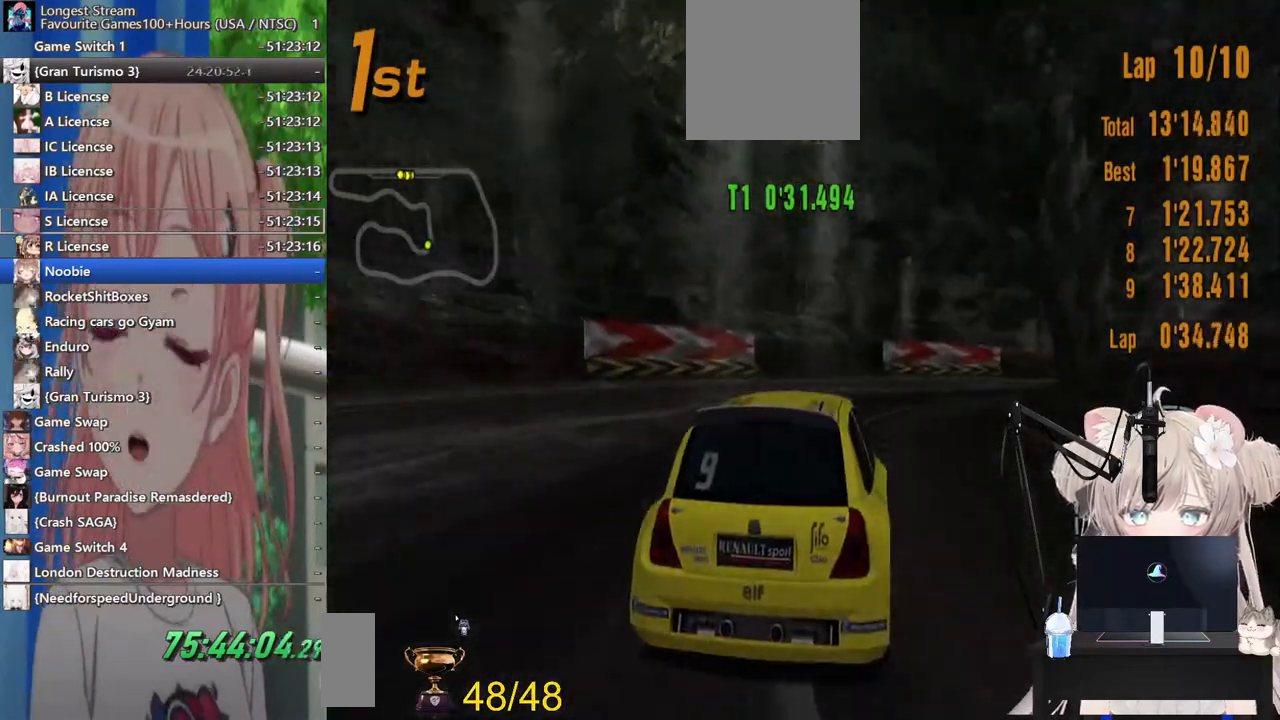
{"dt_ms": 500, "buttons": [], "left_stick": "right", "right_stick": "center", "events": [[167, "SQUARE", "up"], [333, "R2", "down"], [483, "R2", "up"]]}
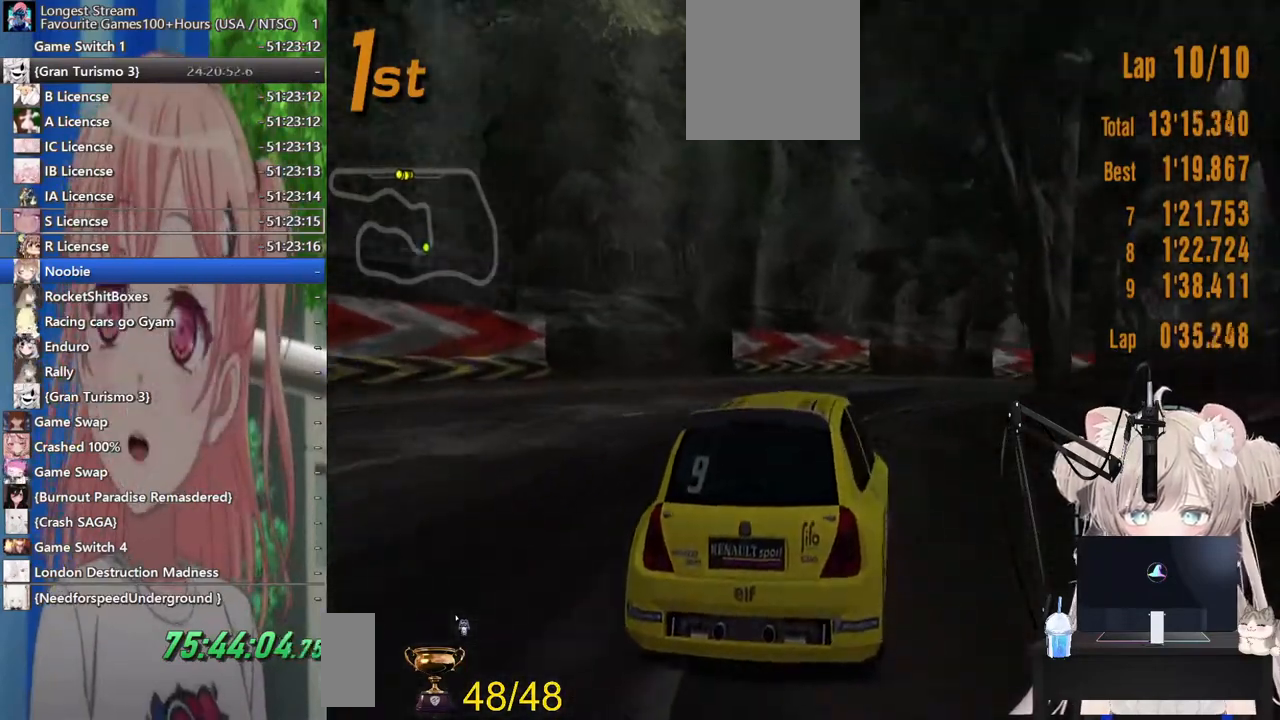
{"dt_ms": 500, "buttons": [], "left_stick": "right", "right_stick": "center", "events": []}
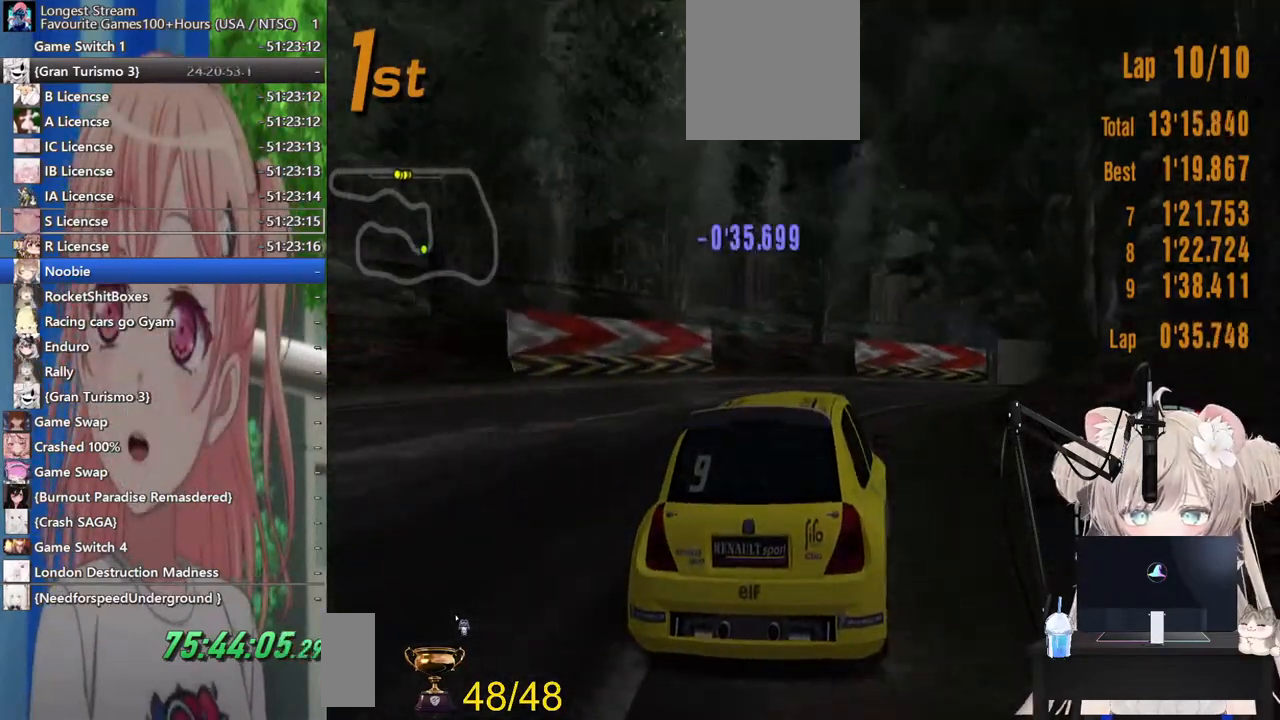
{"dt_ms": 500, "buttons": ["R2"], "left_stick": "right", "right_stick": "center", "events": [[17, "R2", "down"], [133, "R2", "up"], [317, "R2", "down"]]}
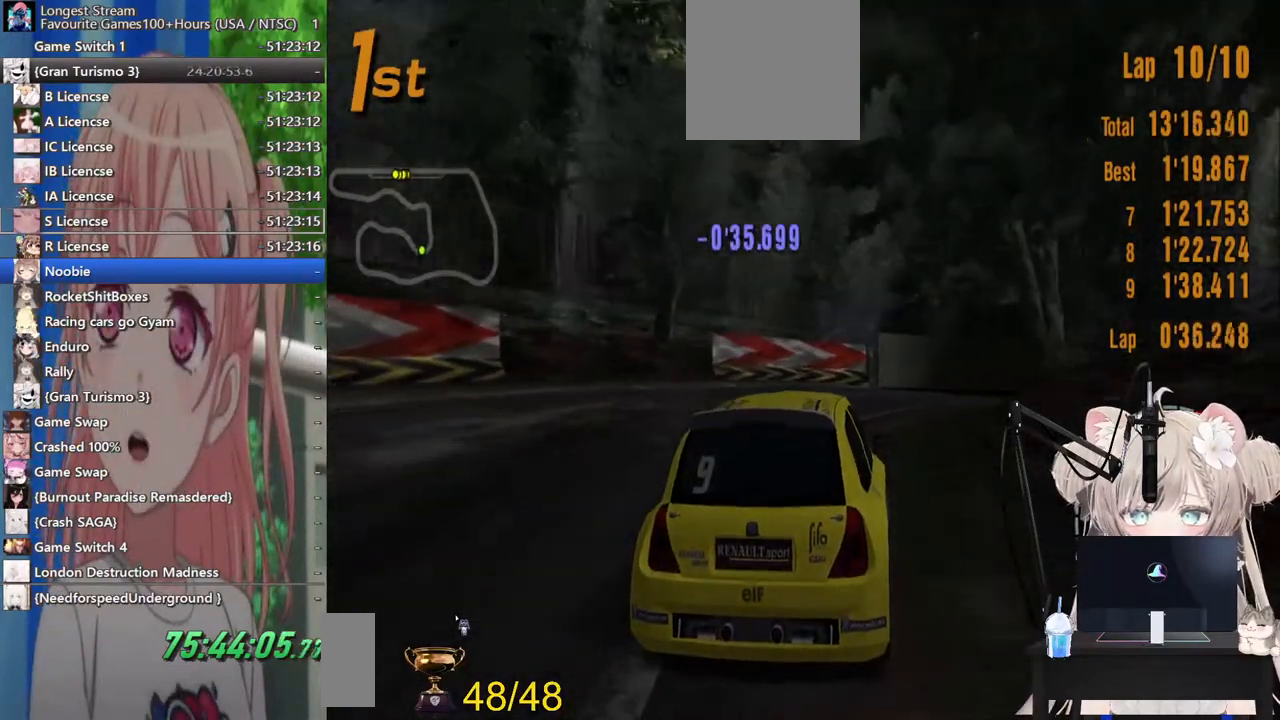
{"dt_ms": 500, "buttons": ["R2"], "left_stick": "right", "right_stick": "center", "events": [[283, "left_stick", "center"], [400, "left_stick", "right"]]}
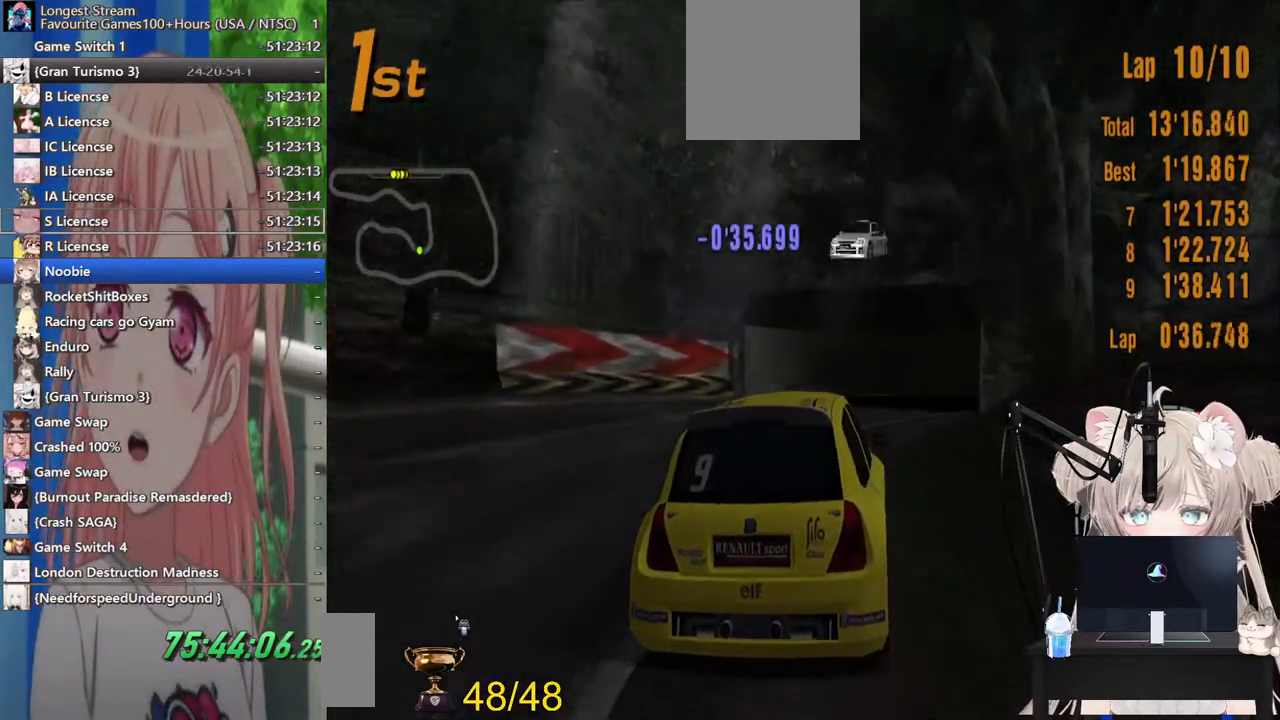
{"dt_ms": 500, "buttons": ["R2"], "left_stick": "right", "right_stick": "center", "events": [[300, "CROSS", "down"], [433, "CROSS", "up"]]}
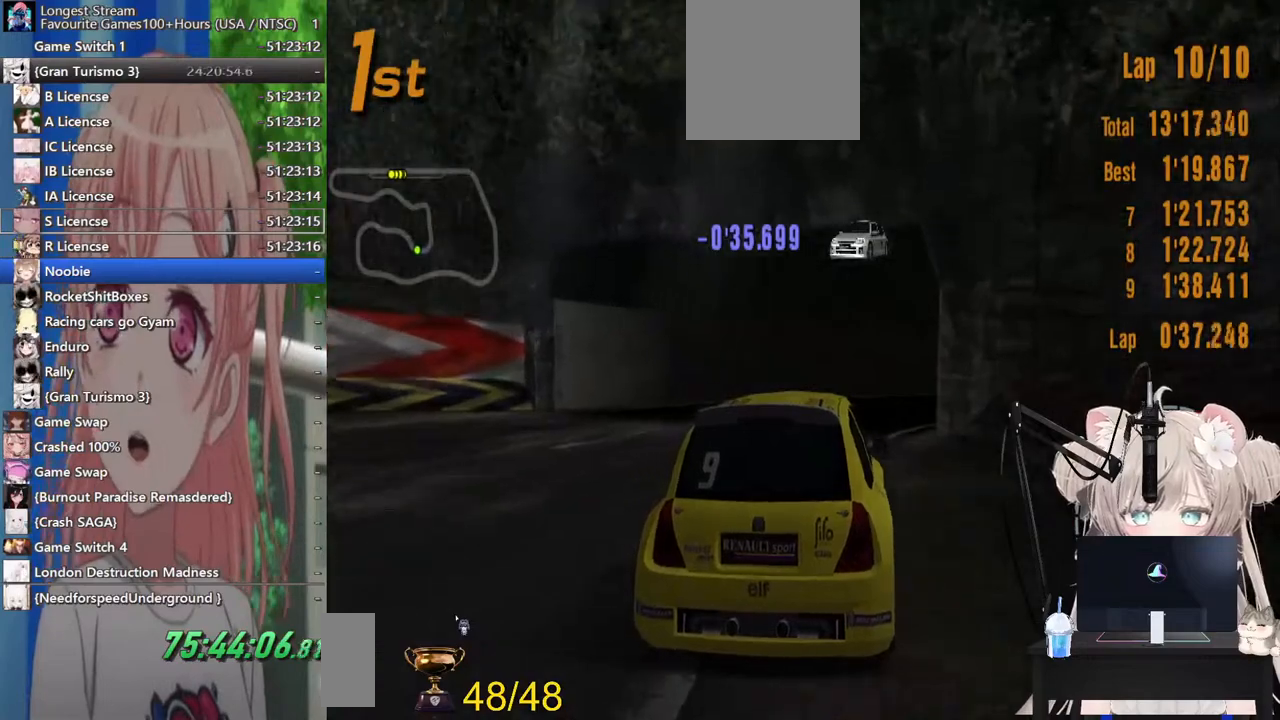
{"dt_ms": 500, "buttons": ["R2"], "left_stick": "right", "right_stick": "center", "events": []}
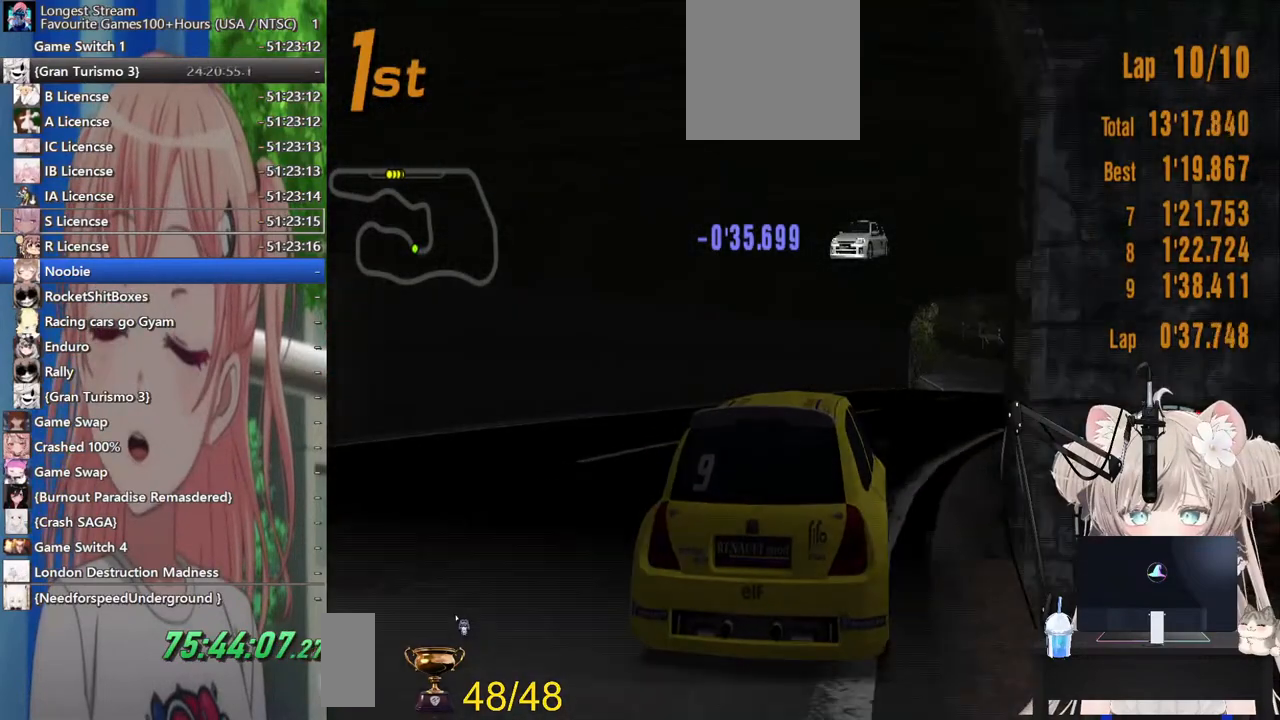
{"dt_ms": 500, "buttons": ["R2"], "left_stick": "center", "right_stick": "center", "events": [[117, "left_stick", "center"]]}
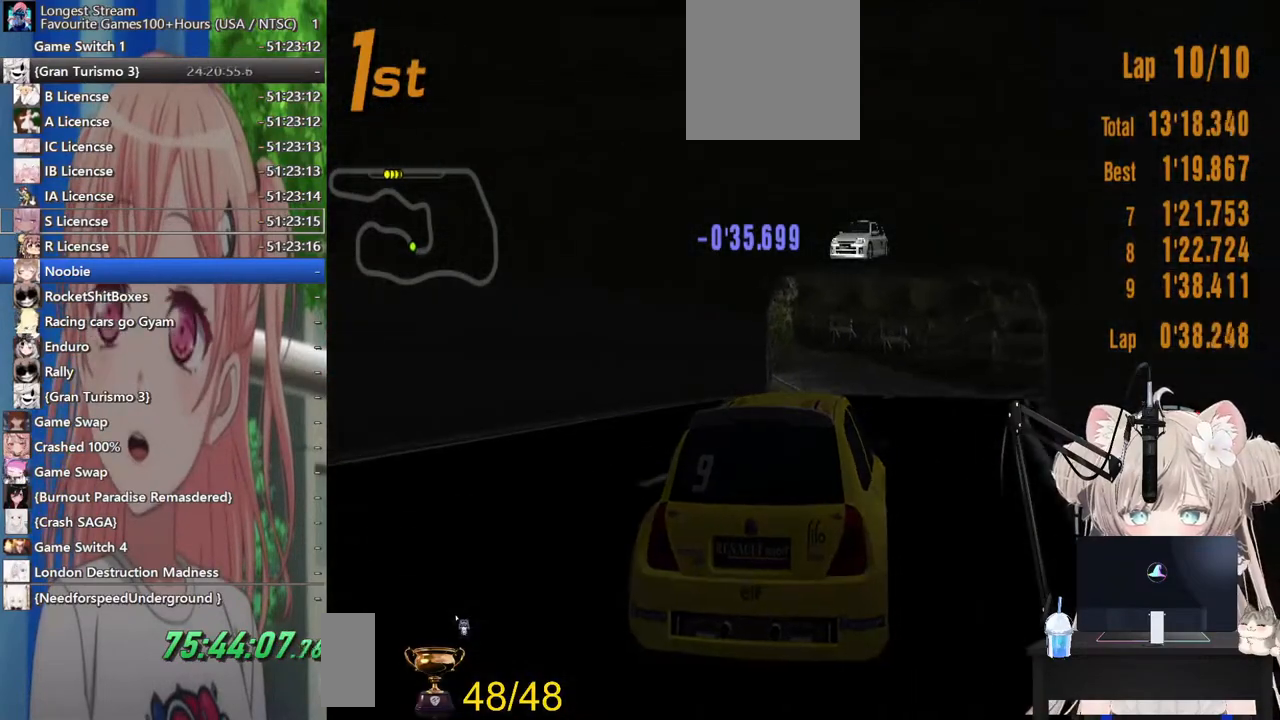
{"dt_ms": 500, "buttons": ["R2"], "left_stick": "center", "right_stick": "center", "events": [[17, "left_stick", "left"], [217, "left_stick", "center"]]}
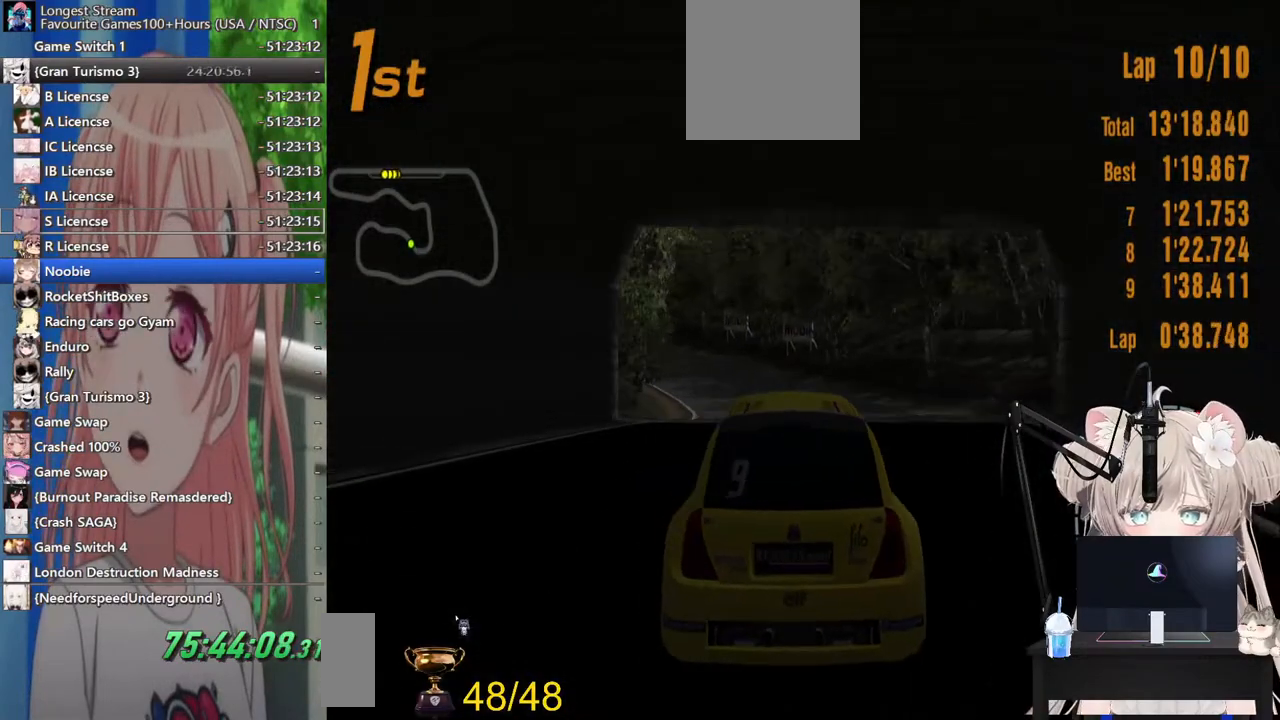
{"dt_ms": 500, "buttons": ["R2"], "left_stick": "center", "right_stick": "center", "events": []}
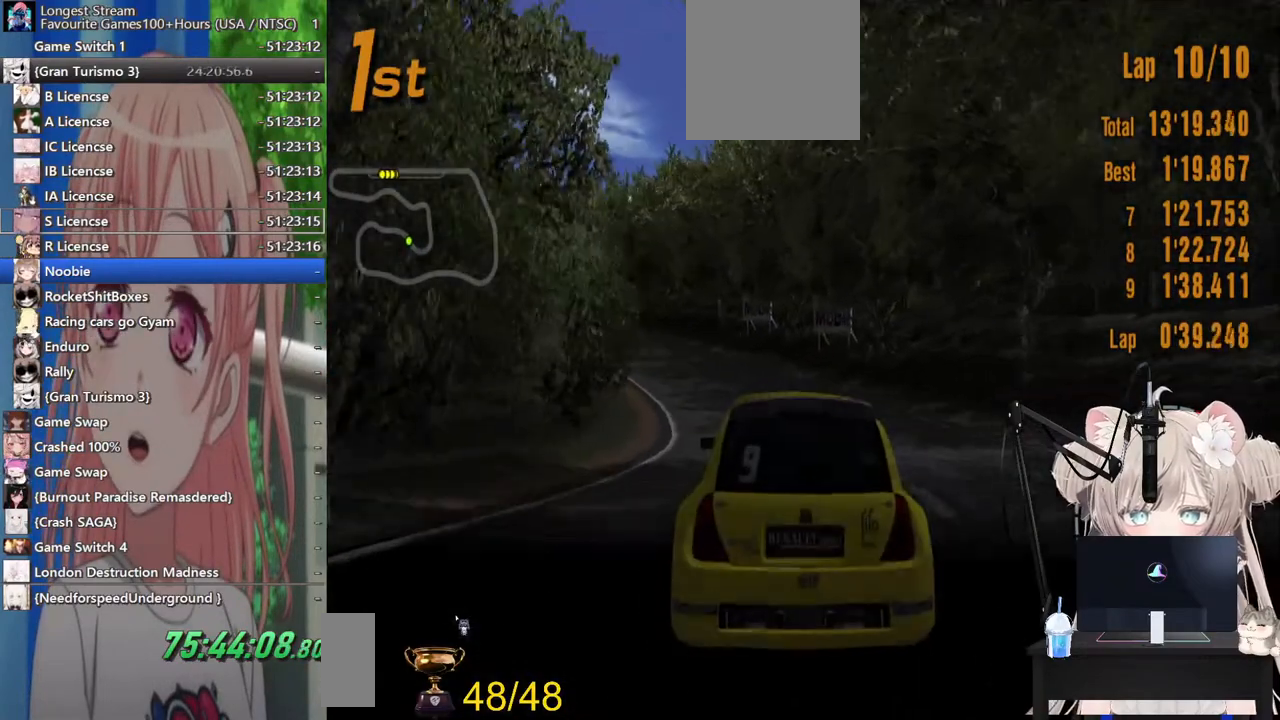
{"dt_ms": 500, "buttons": ["R2"], "left_stick": "center", "right_stick": "center", "events": []}
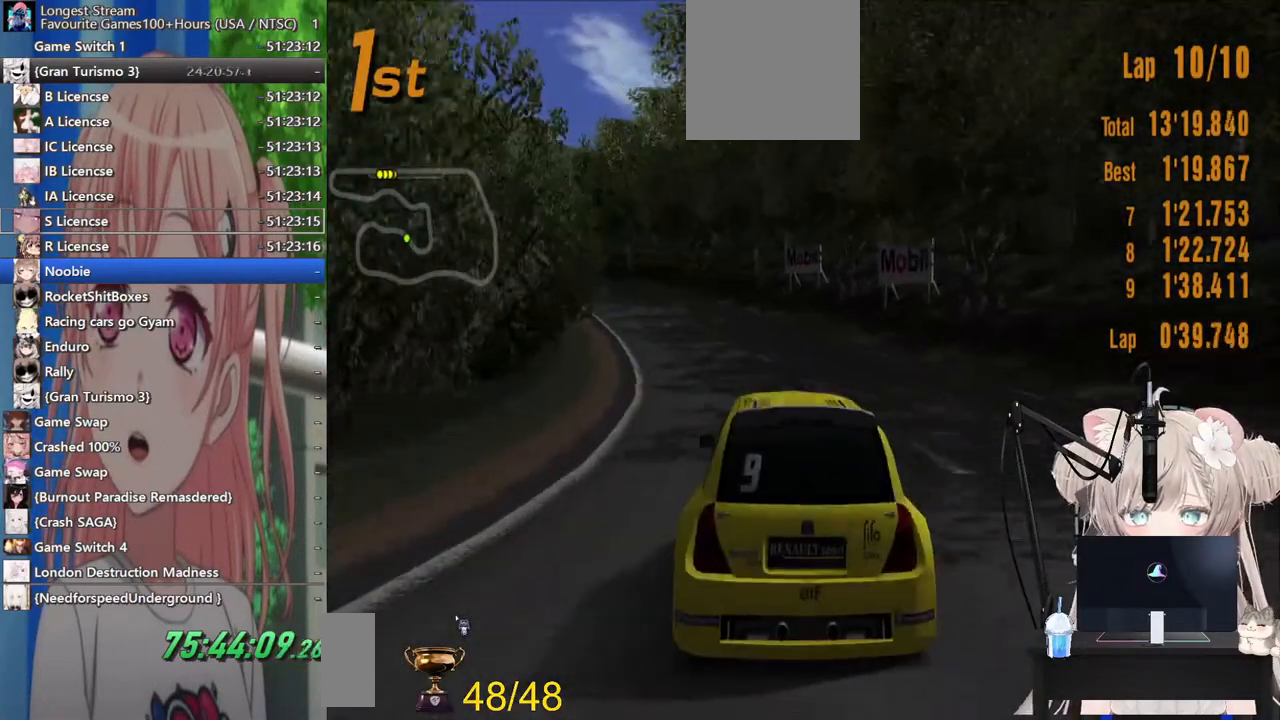
{"dt_ms": 500, "buttons": ["R2"], "left_stick": "center", "right_stick": "center", "events": []}
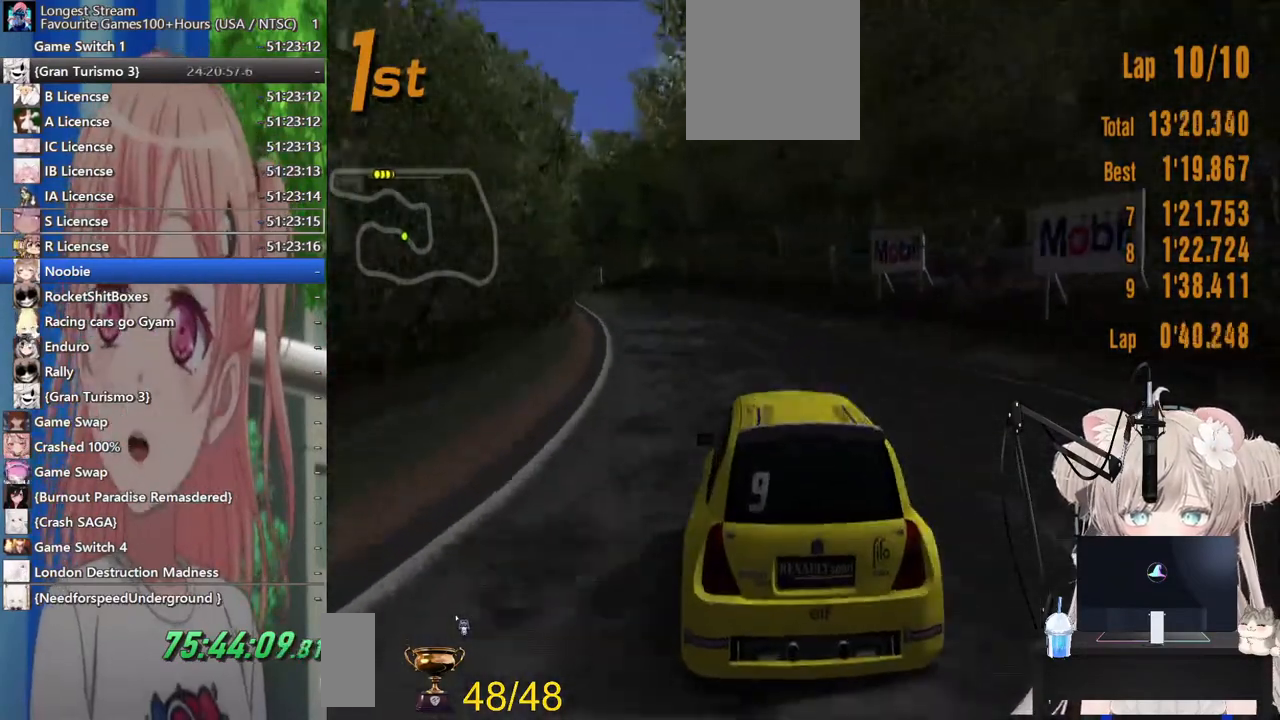
{"dt_ms": 500, "buttons": ["R2"], "left_stick": "center", "right_stick": "center", "events": []}
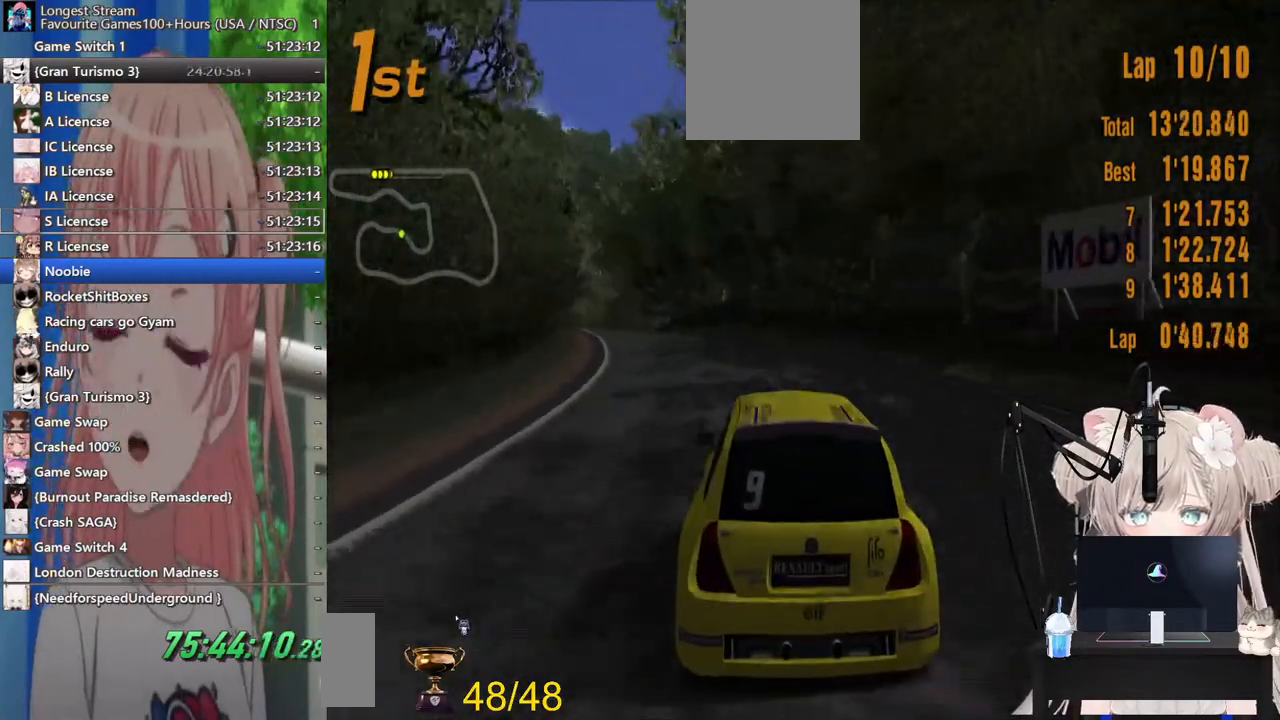
{"dt_ms": 500, "buttons": ["R2"], "left_stick": "center", "right_stick": "center", "events": []}
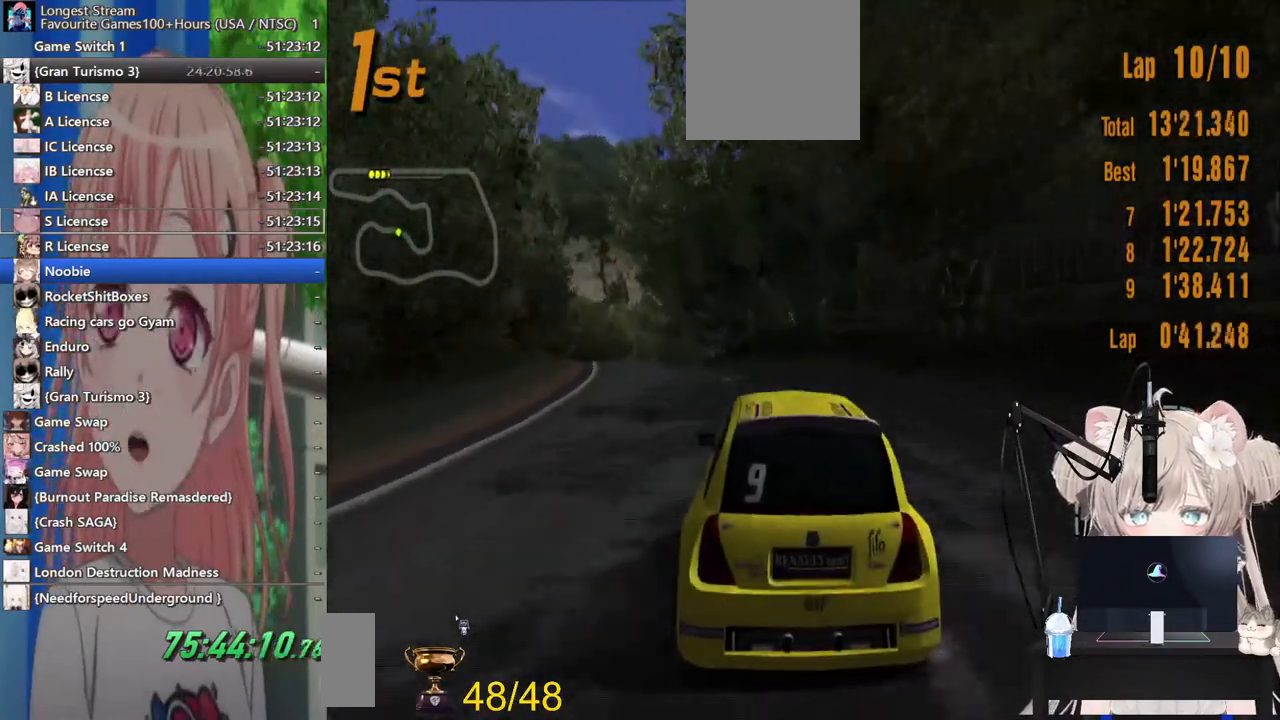
{"dt_ms": 500, "buttons": ["R2"], "left_stick": "center", "right_stick": "center", "events": [[300, "CROSS", "down"], [483, "CROSS", "up"]]}
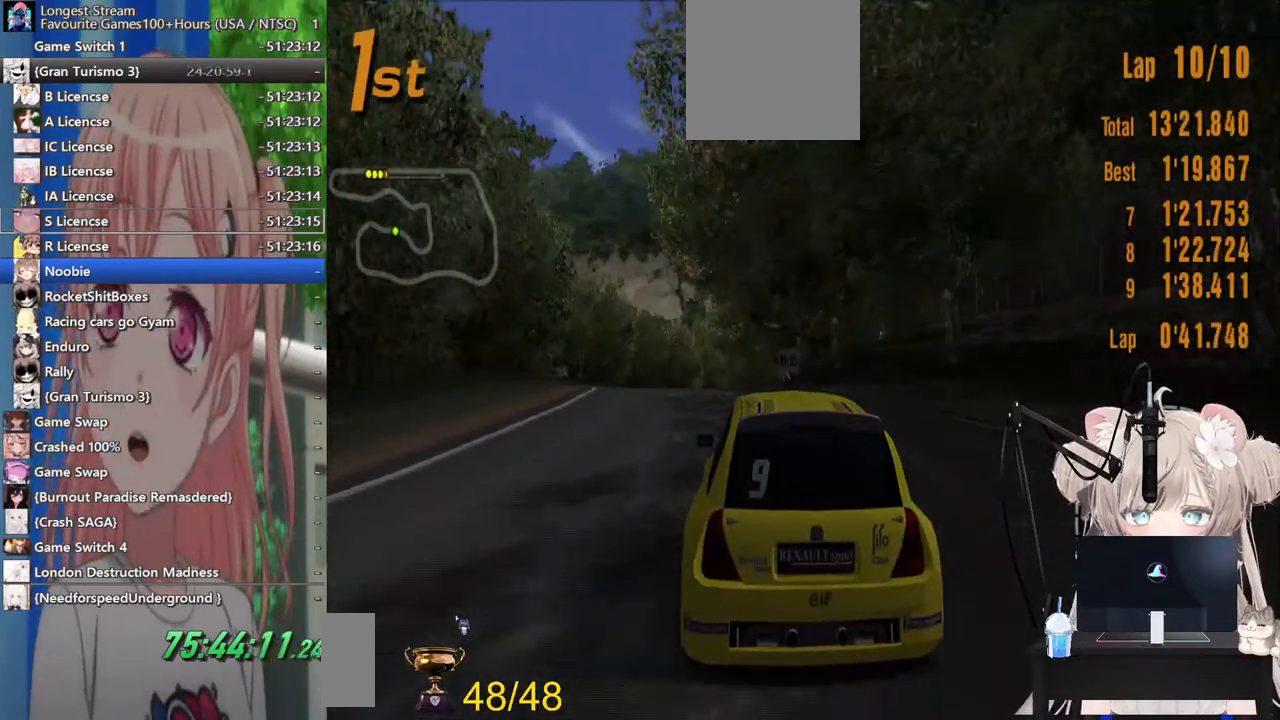
{"dt_ms": 500, "buttons": ["R2"], "left_stick": "center", "right_stick": "center", "events": []}
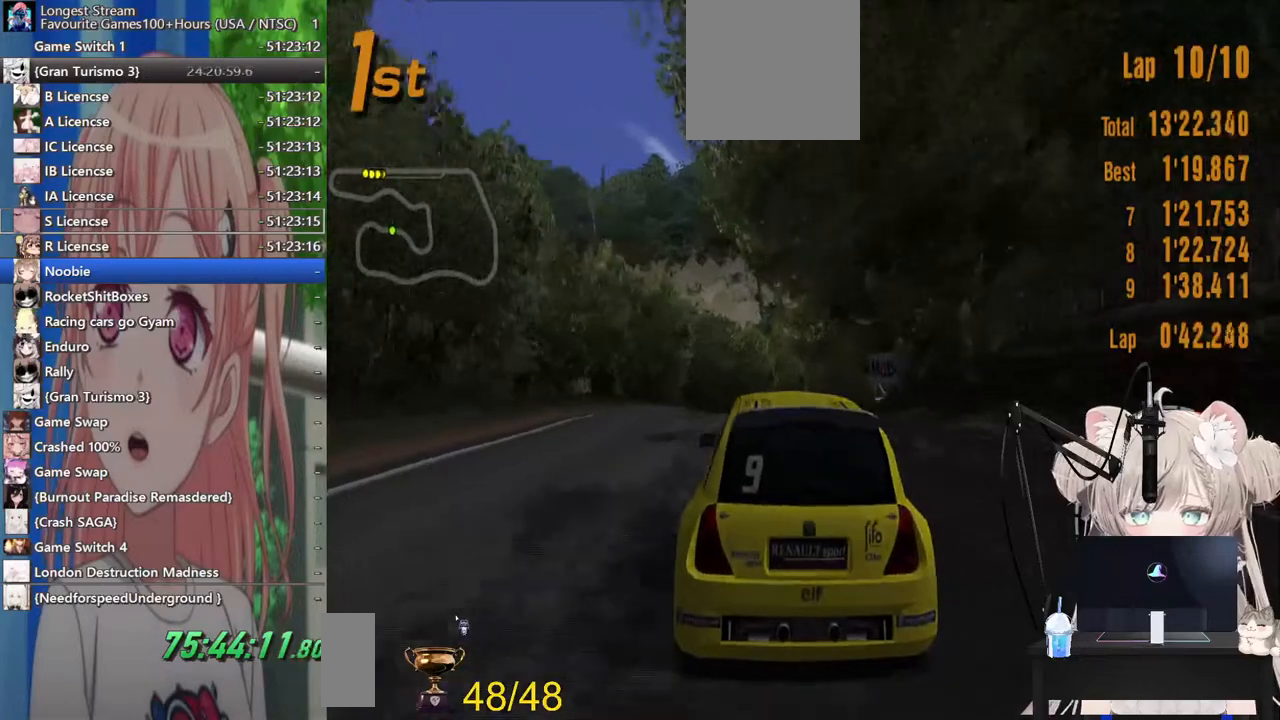
{"dt_ms": 500, "buttons": ["R2"], "left_stick": "right", "right_stick": "center", "events": [[350, "left_stick", "up-right"], [500, "left_stick", "right"]]}
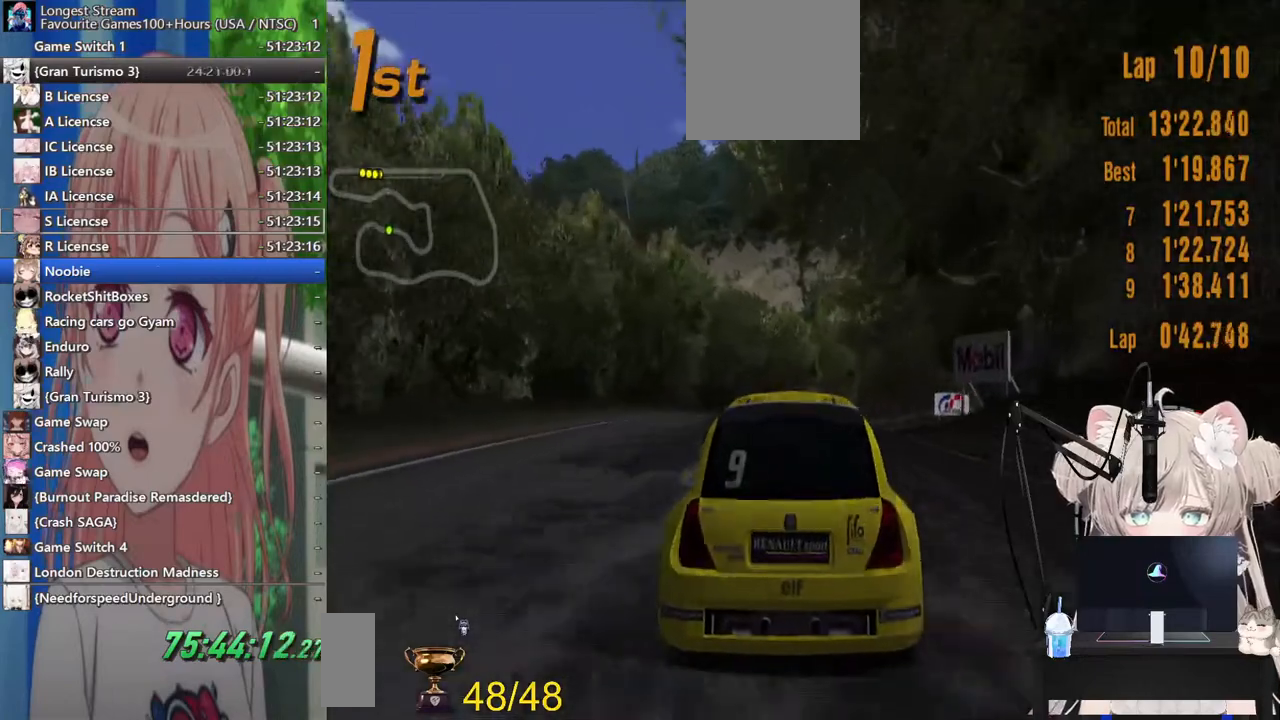
{"dt_ms": 500, "buttons": ["R2"], "left_stick": "center", "right_stick": "center", "events": [[467, "left_stick", "center"]]}
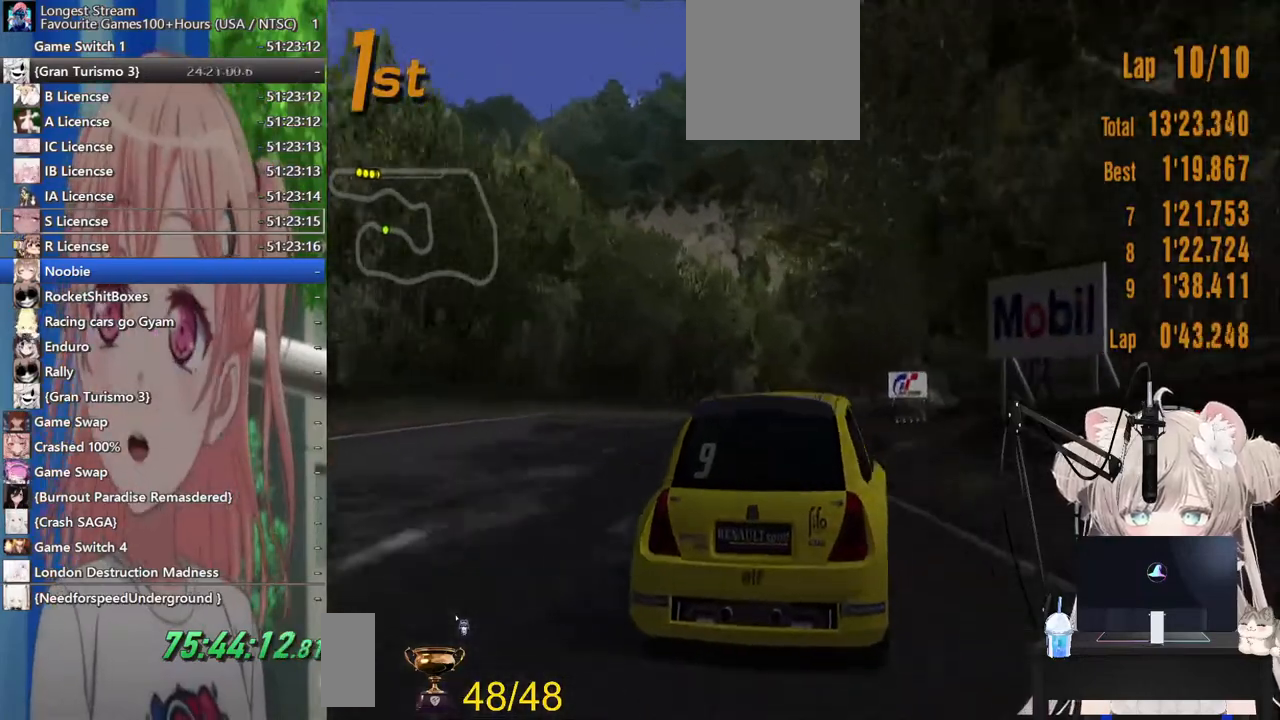
{"dt_ms": 500, "buttons": ["R2"], "left_stick": "left", "right_stick": "center", "events": [[83, "left_stick", "left"]]}
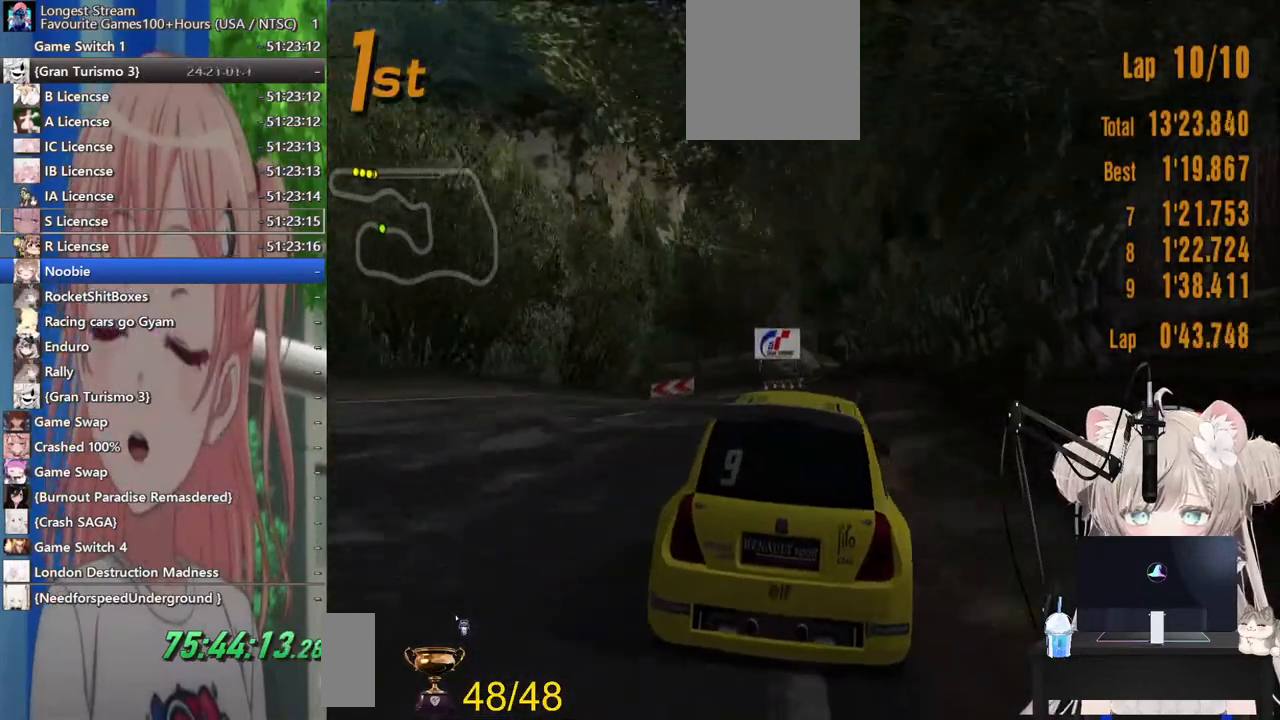
{"dt_ms": 500, "buttons": ["R2"], "left_stick": "left", "right_stick": "center", "events": []}
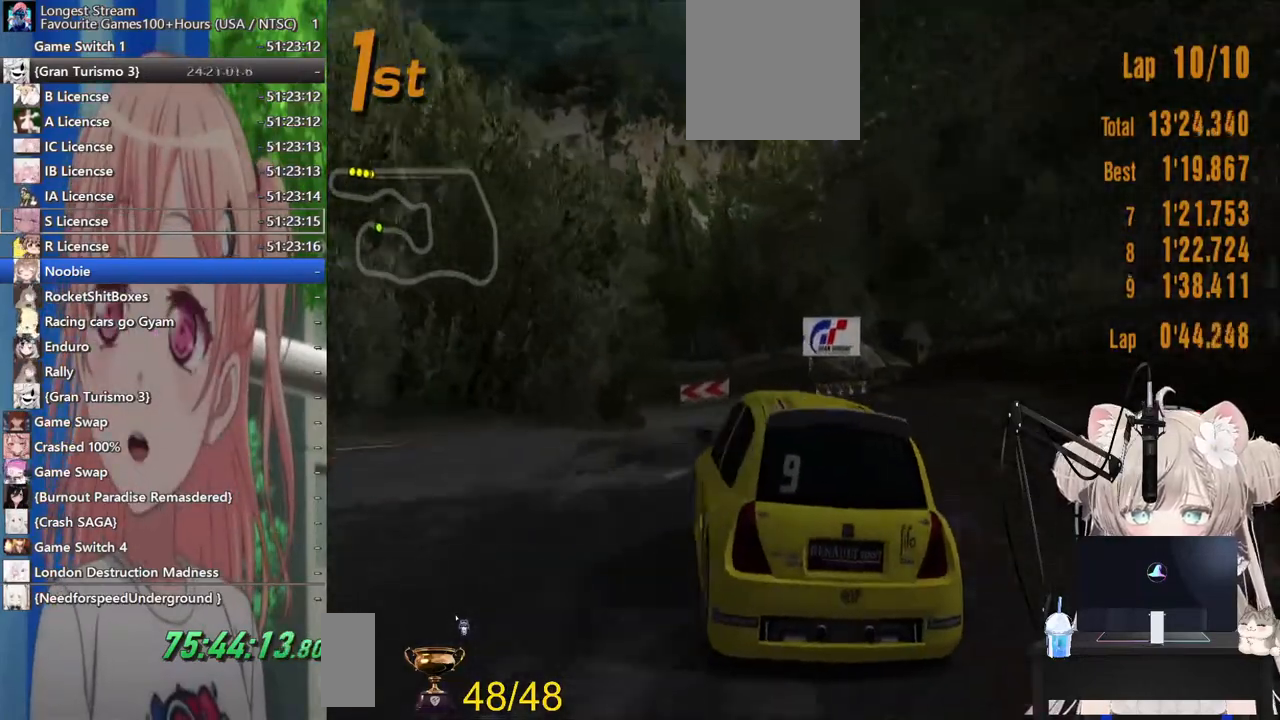
{"dt_ms": 500, "buttons": ["R2"], "left_stick": "right", "right_stick": "center", "events": [[417, "left_stick", "right"]]}
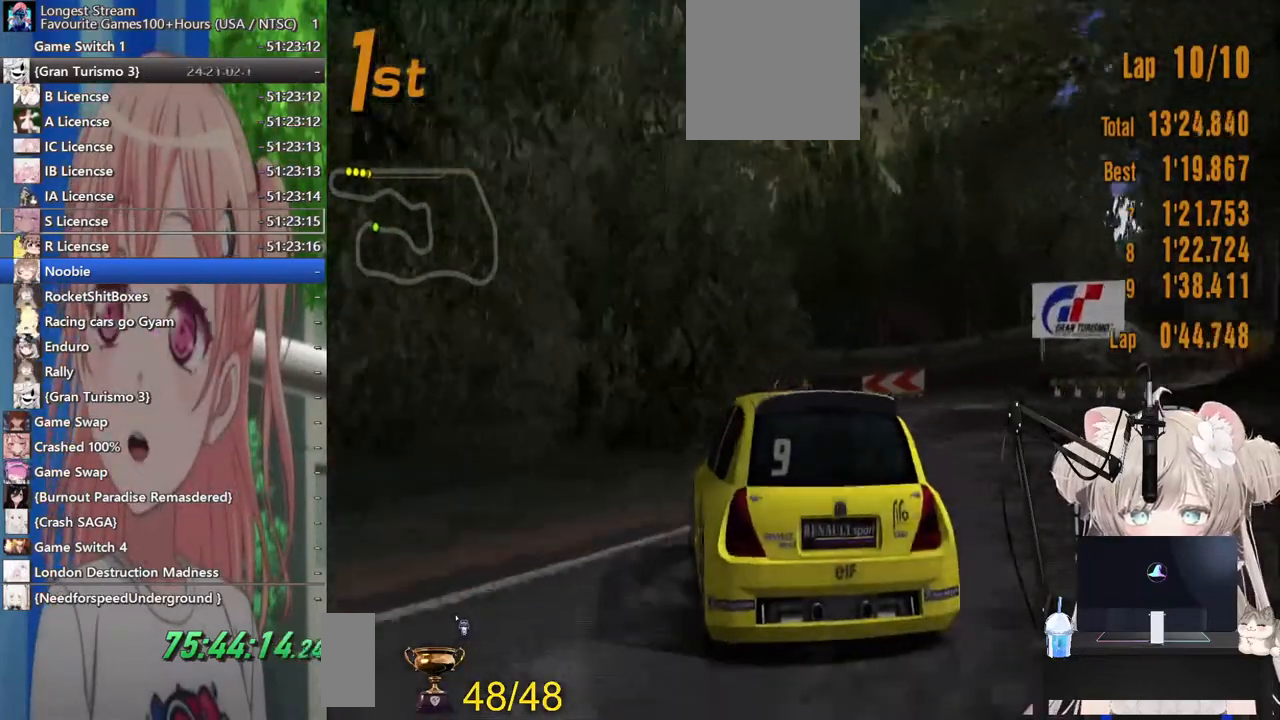
{"dt_ms": 500, "buttons": ["R2"], "left_stick": "left", "right_stick": "center", "events": [[167, "left_stick", "center"], [250, "left_stick", "left"]]}
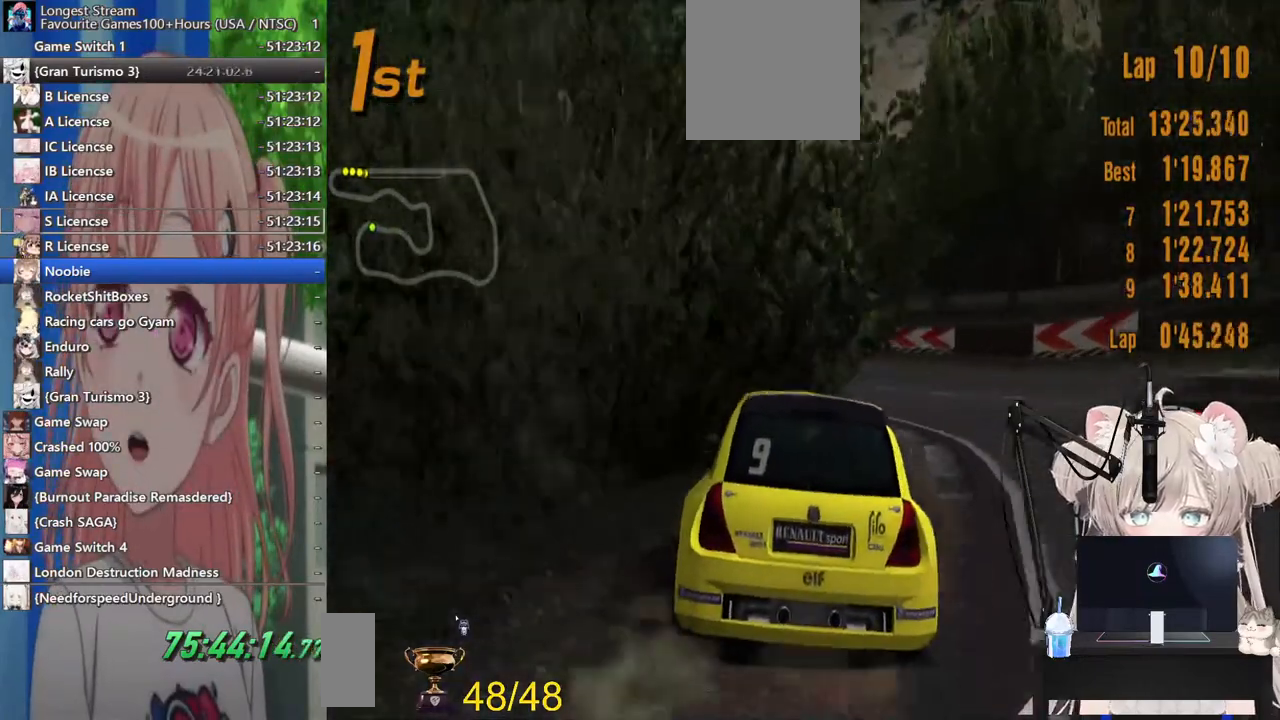
{"dt_ms": 500, "buttons": [], "left_stick": "left", "right_stick": "center", "events": [[133, "R2", "up"], [167, "SQUARE", "down"], [333, "SQUARE", "up"]]}